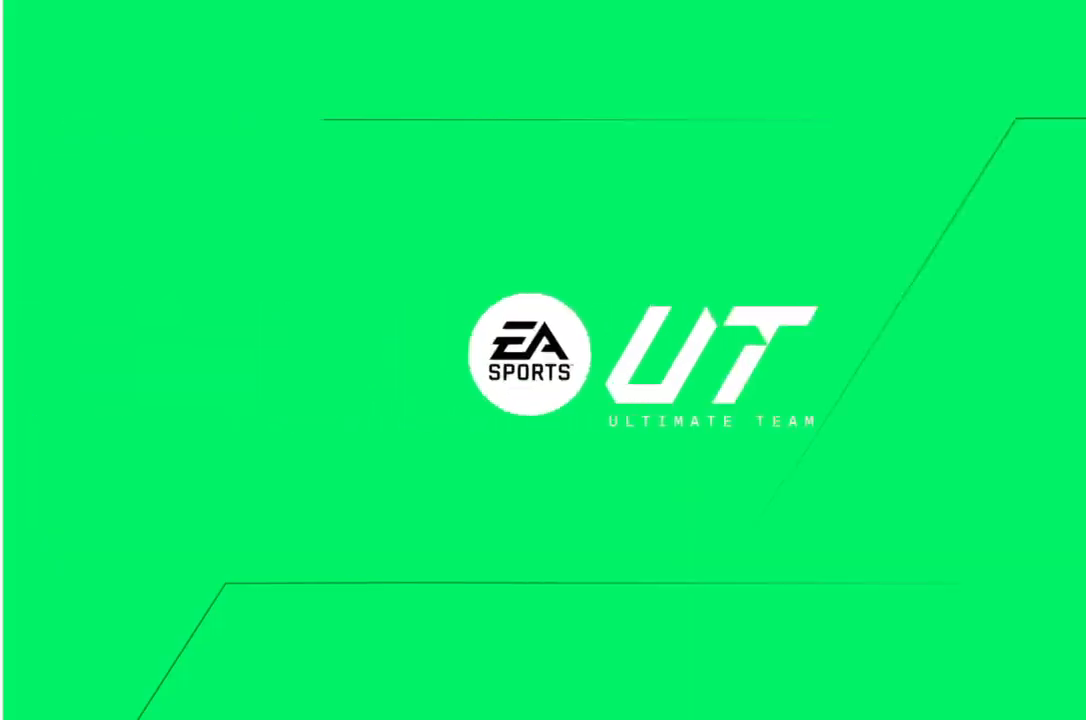
Gameplay with a controller (PlayStation layout); each line is a JSON object with the inputs held at the frame after it. "events" lists button and stick changes between this image and that frame as [ms after this image, input, new state], when the widget could be followed in between. Not read: L3 R3.
{"buttons": [], "left_stick": "center", "right_stick": "center", "events": [[34, "left_stick", "center"], [334, "left_stick", "up-left"], [434, "left_stick", "center"]]}
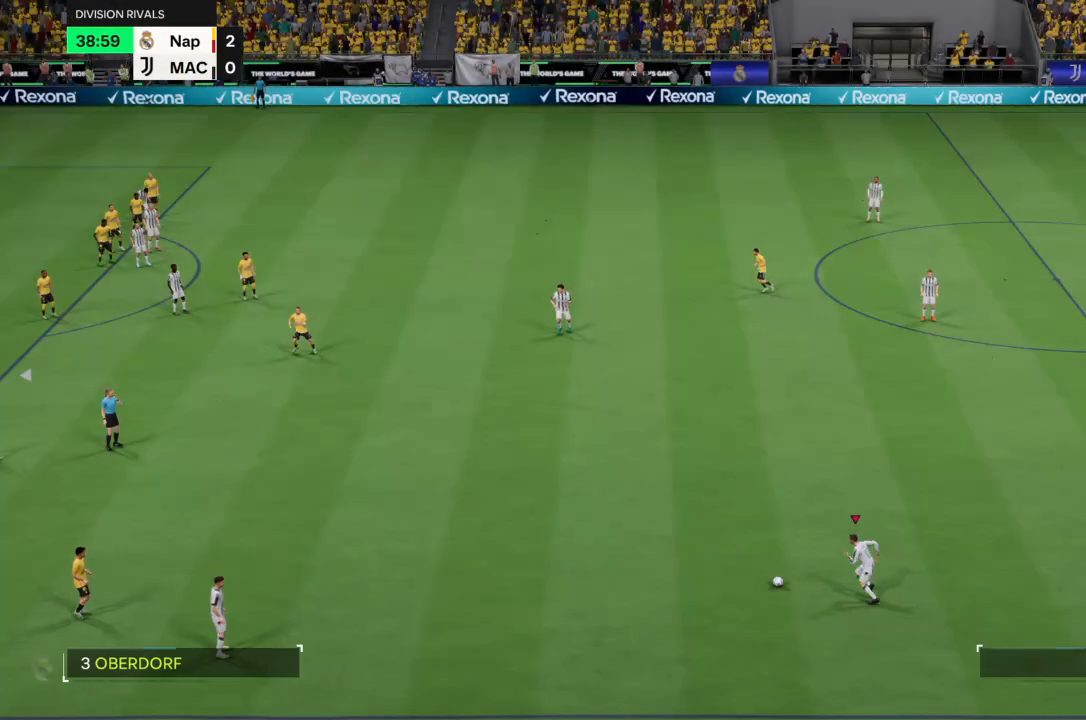
{"buttons": [], "left_stick": "center", "right_stick": "center", "events": []}
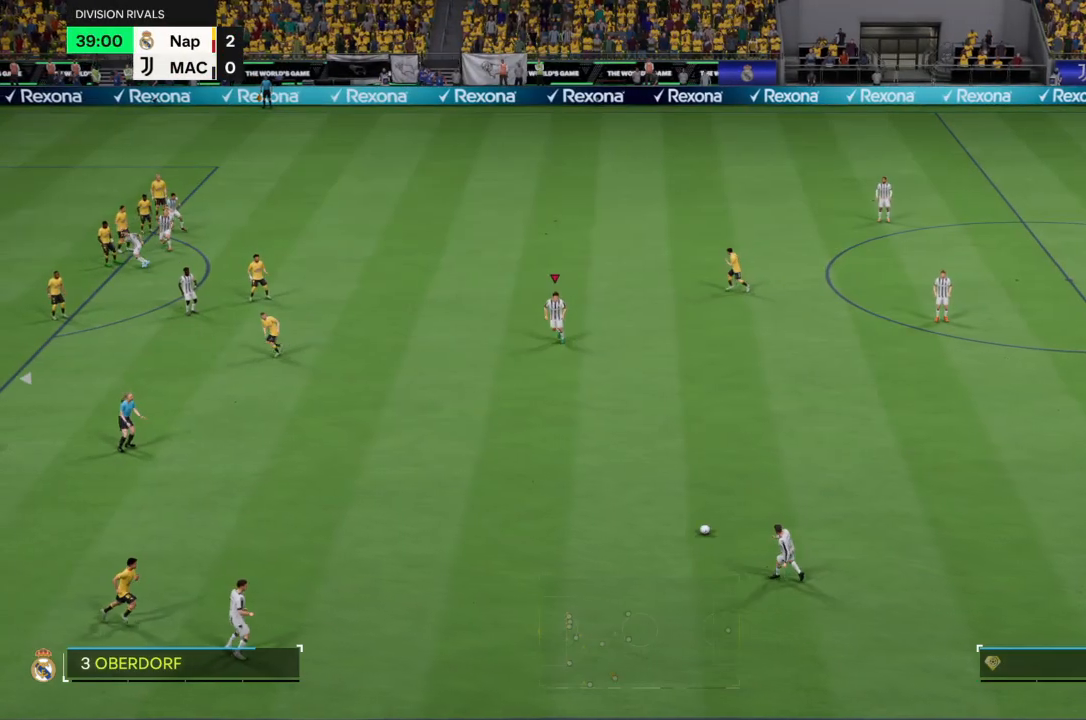
{"buttons": [], "left_stick": "left", "right_stick": "center", "events": [[101, "left_stick", "up"], [368, "left_stick", "up-left"], [501, "left_stick", "left"]]}
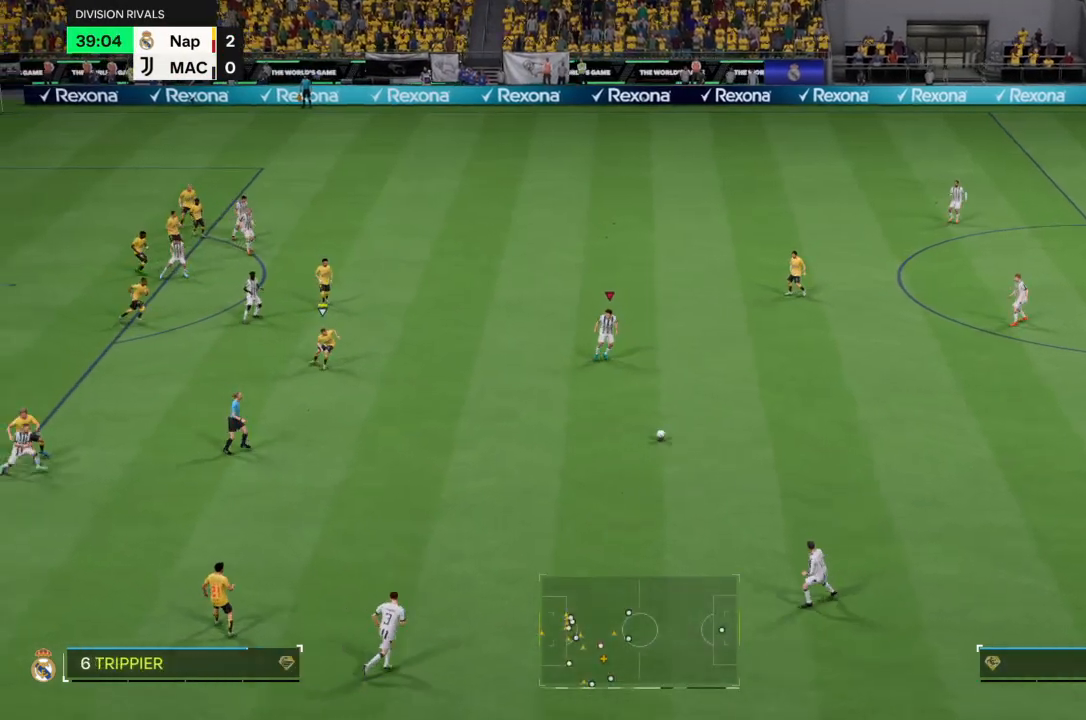
{"buttons": [], "left_stick": "up-left", "right_stick": "center", "events": [[133, "left_stick", "up-left"]]}
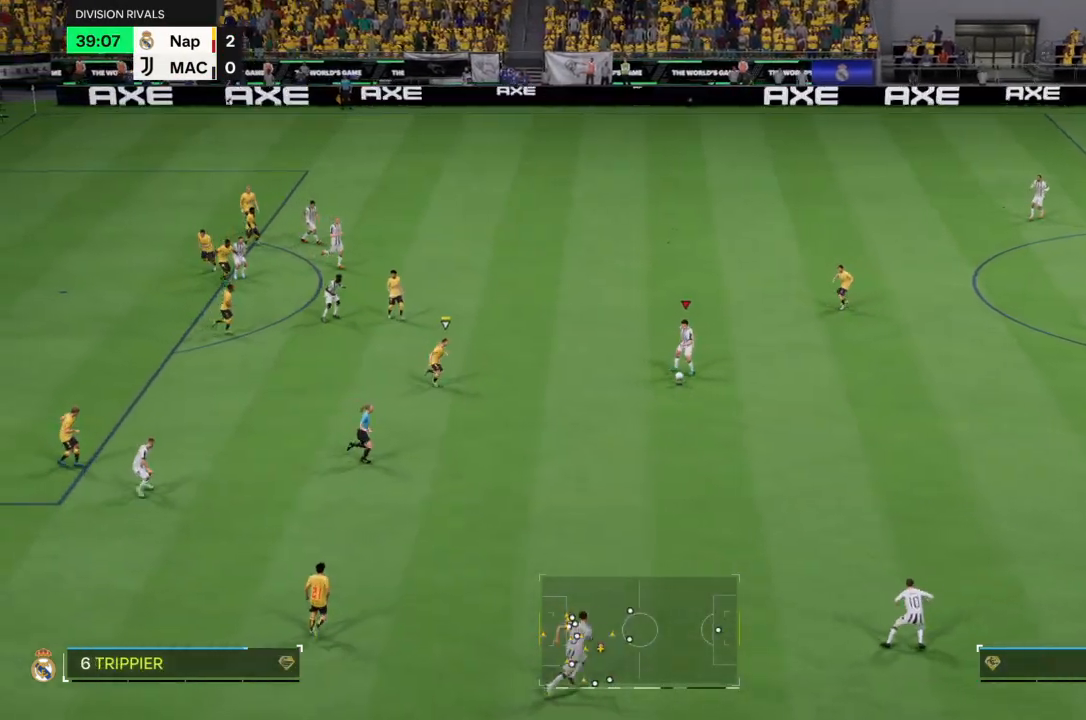
{"buttons": ["CROSS"], "left_stick": "up-left", "right_stick": "center", "events": [[501, "CROSS", "down"]]}
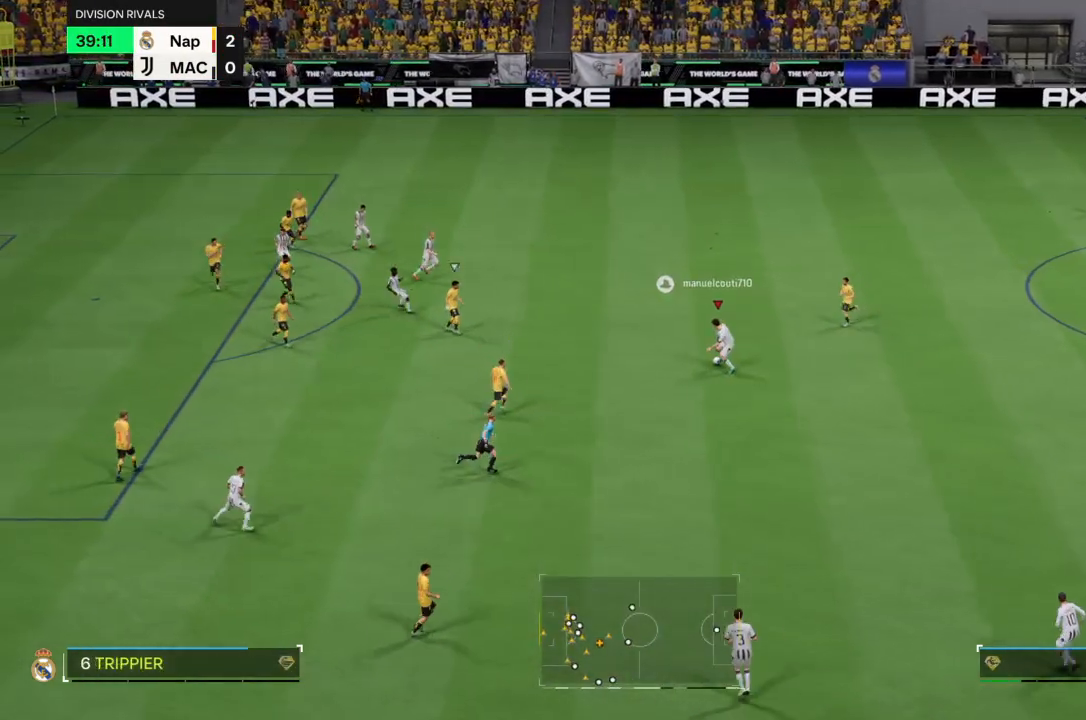
{"buttons": [], "left_stick": "up-left", "right_stick": "center", "events": [[234, "CROSS", "up"]]}
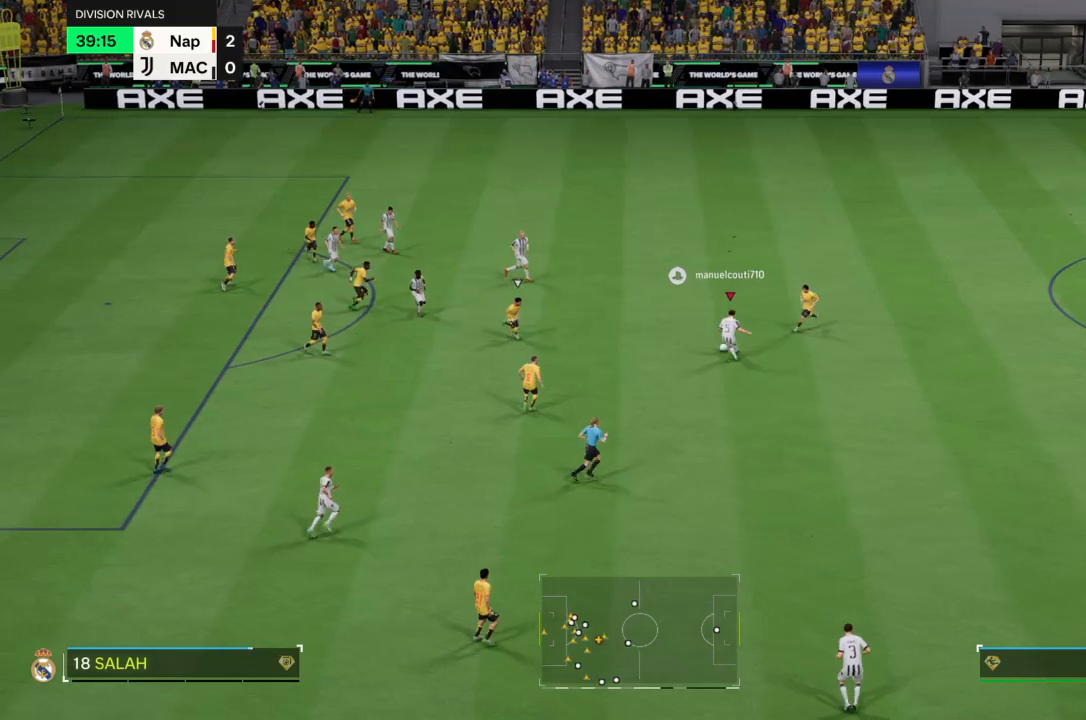
{"buttons": [], "left_stick": "up-left", "right_stick": "center", "events": []}
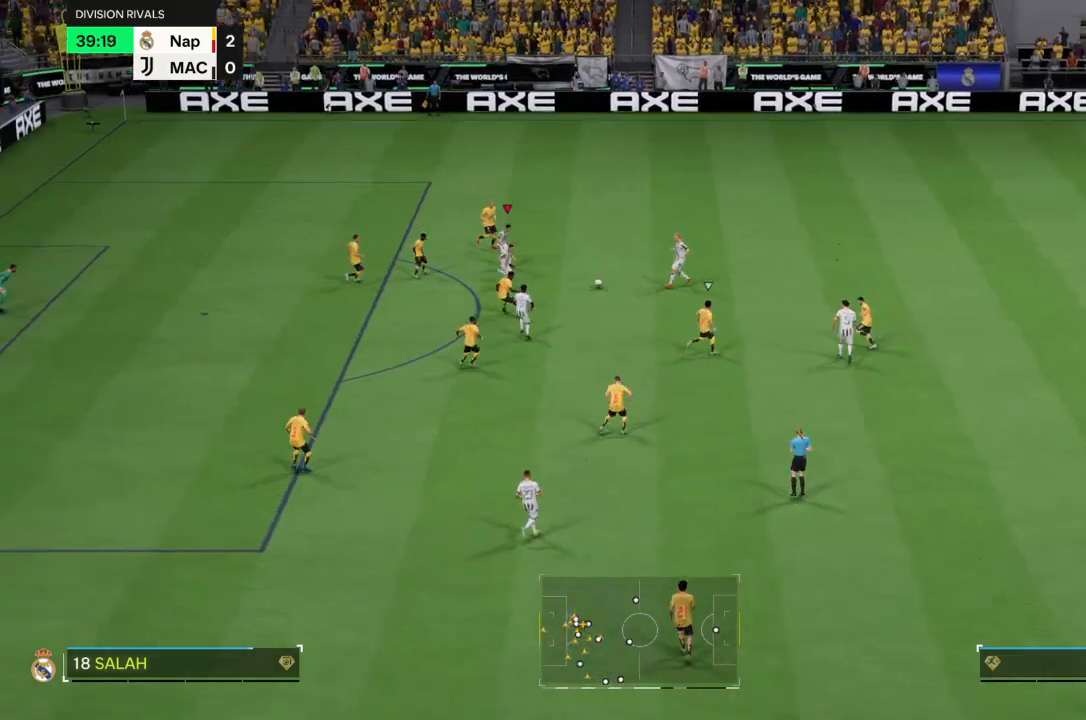
{"buttons": [], "left_stick": "up-left", "right_stick": "center", "events": [[67, "left_stick", "up-right"], [467, "left_stick", "up-left"]]}
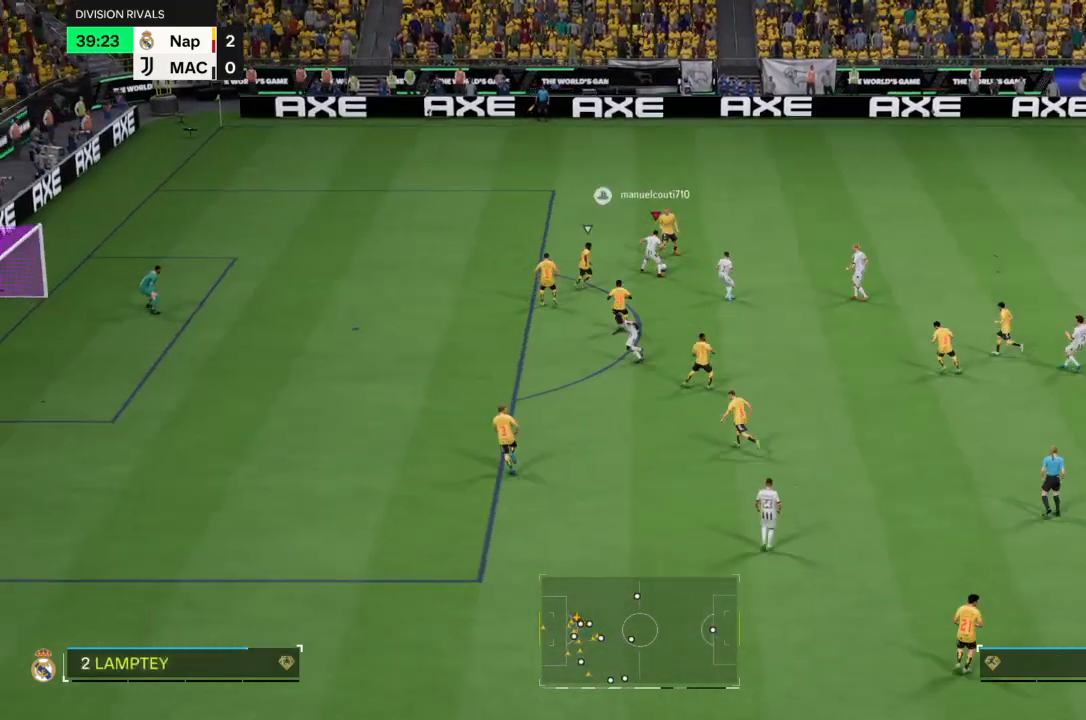
{"buttons": [], "left_stick": "up-left", "right_stick": "center", "events": [[34, "left_stick", "left"], [434, "left_stick", "up-left"]]}
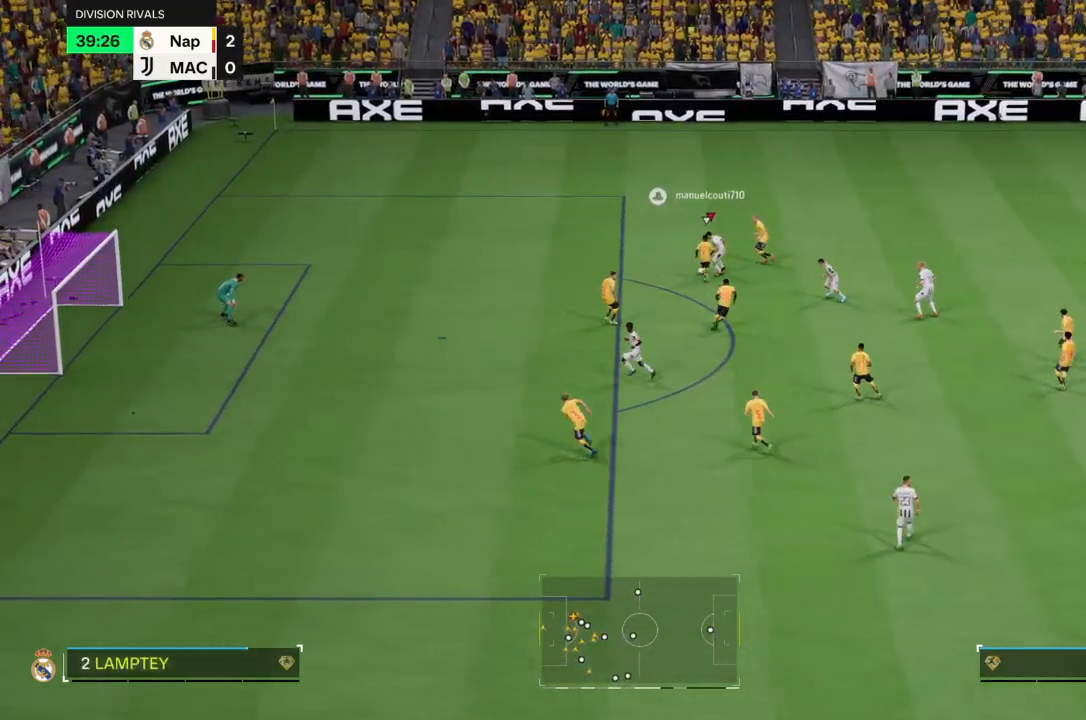
{"buttons": ["R2"], "left_stick": "up-left", "right_stick": "center", "events": [[33, "R2", "down"]]}
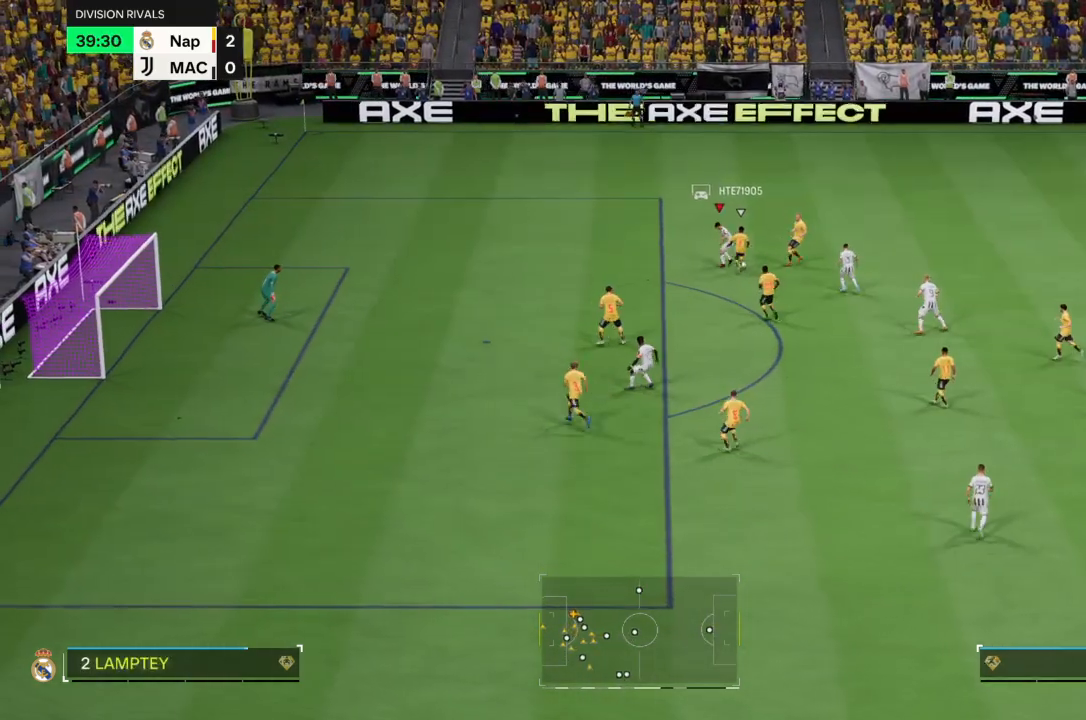
{"buttons": ["R2"], "left_stick": "up", "right_stick": "center", "events": [[468, "left_stick", "up"]]}
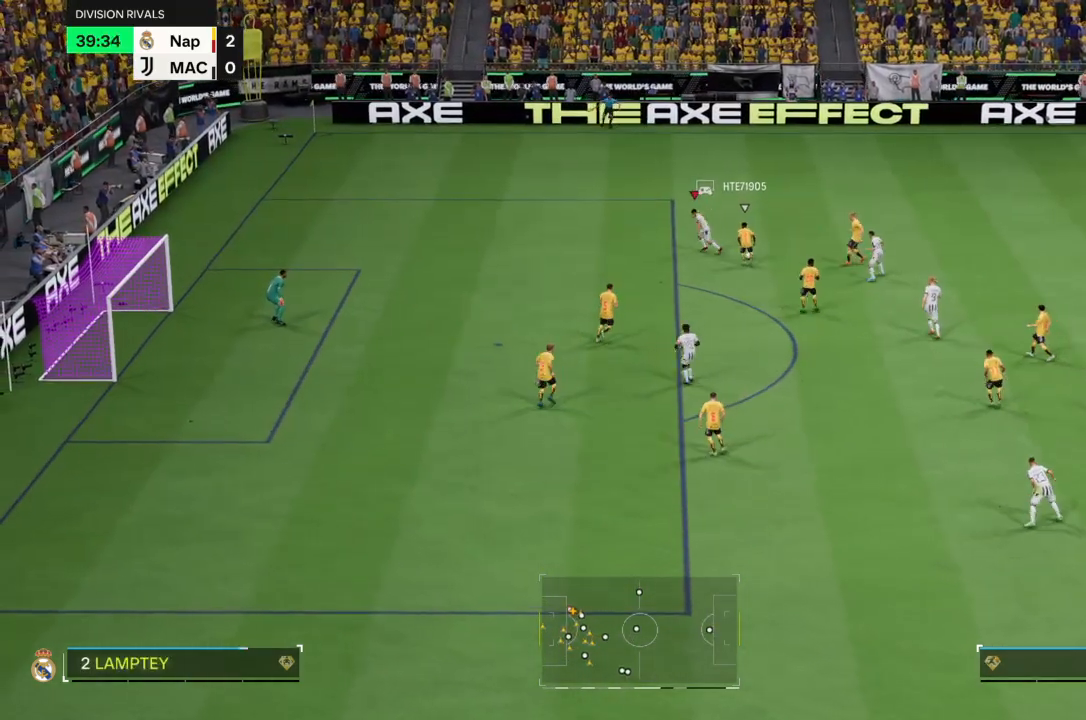
{"buttons": ["L1", "R2"], "left_stick": "up-right", "right_stick": "center", "events": [[200, "left_stick", "up-right"], [500, "L1", "down"]]}
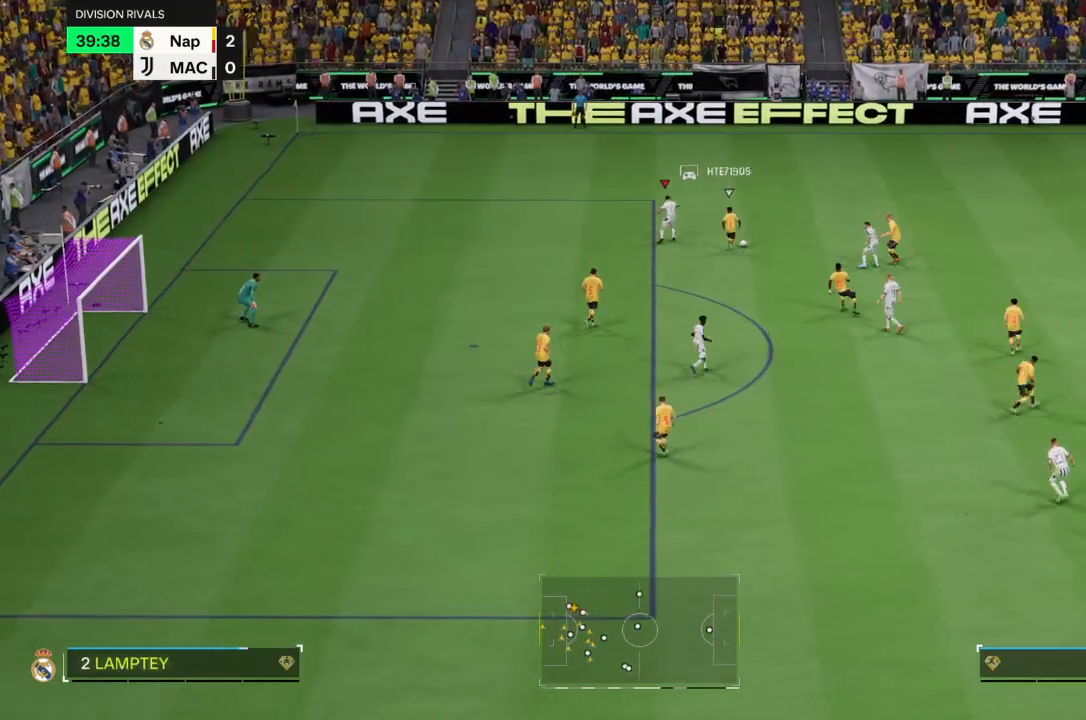
{"buttons": ["R2"], "left_stick": "up-right", "right_stick": "center", "events": [[101, "R2", "up"], [134, "L1", "up"], [301, "R2", "down"]]}
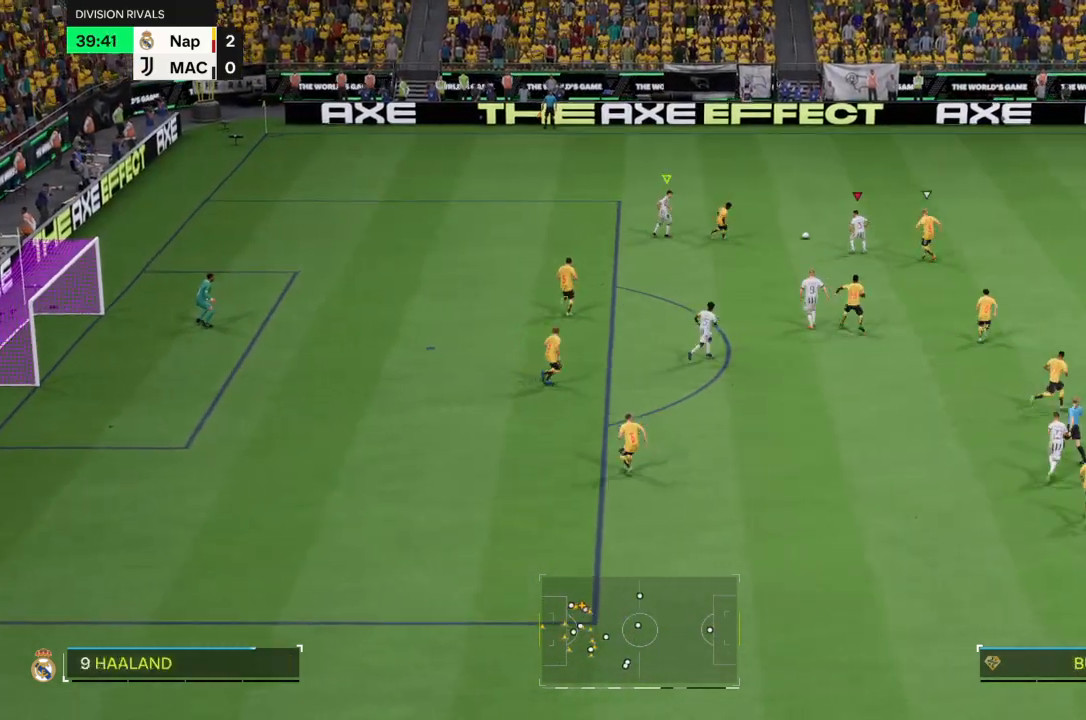
{"buttons": ["R1", "R2"], "left_stick": "up-right", "right_stick": "center", "events": [[500, "R1", "down"]]}
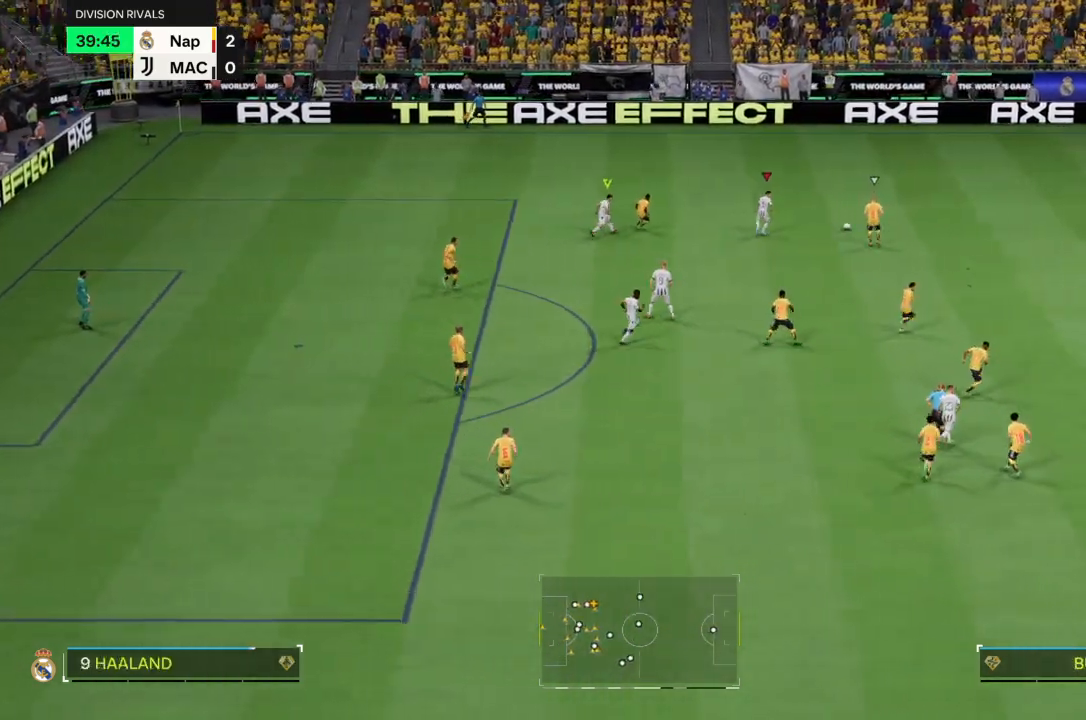
{"buttons": ["R2"], "left_stick": "up-right", "right_stick": "center", "events": [[167, "L1", "down"], [201, "R1", "up"], [334, "L1", "up"]]}
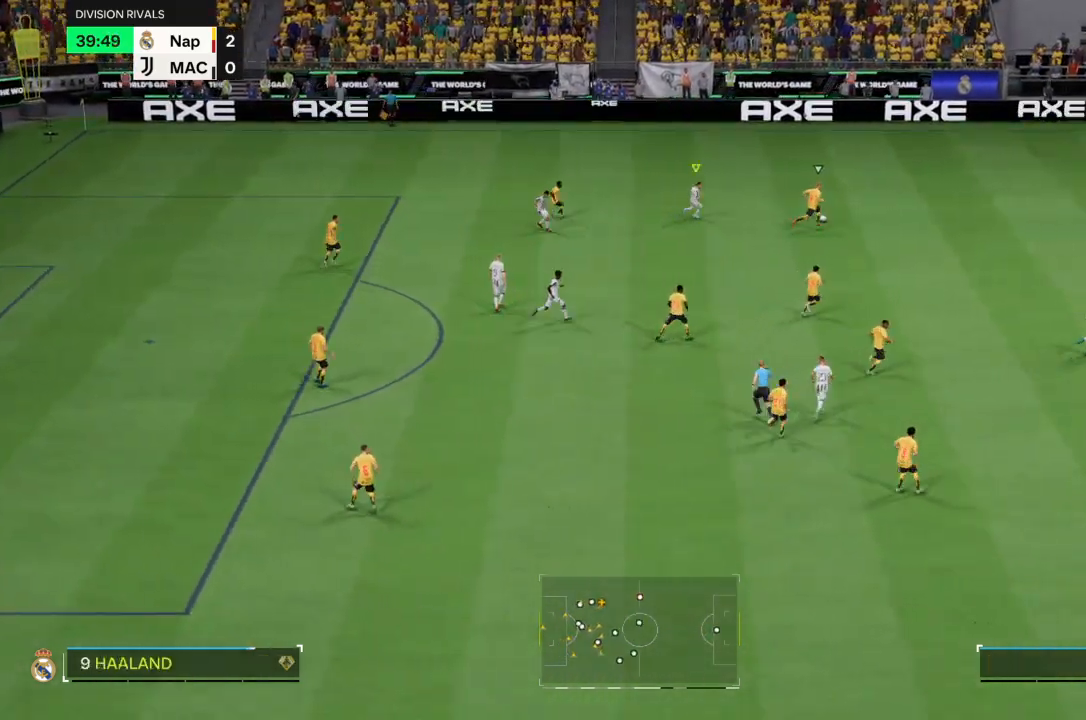
{"buttons": ["R2"], "left_stick": "up-left", "right_stick": "center", "events": [[400, "left_stick", "up-left"]]}
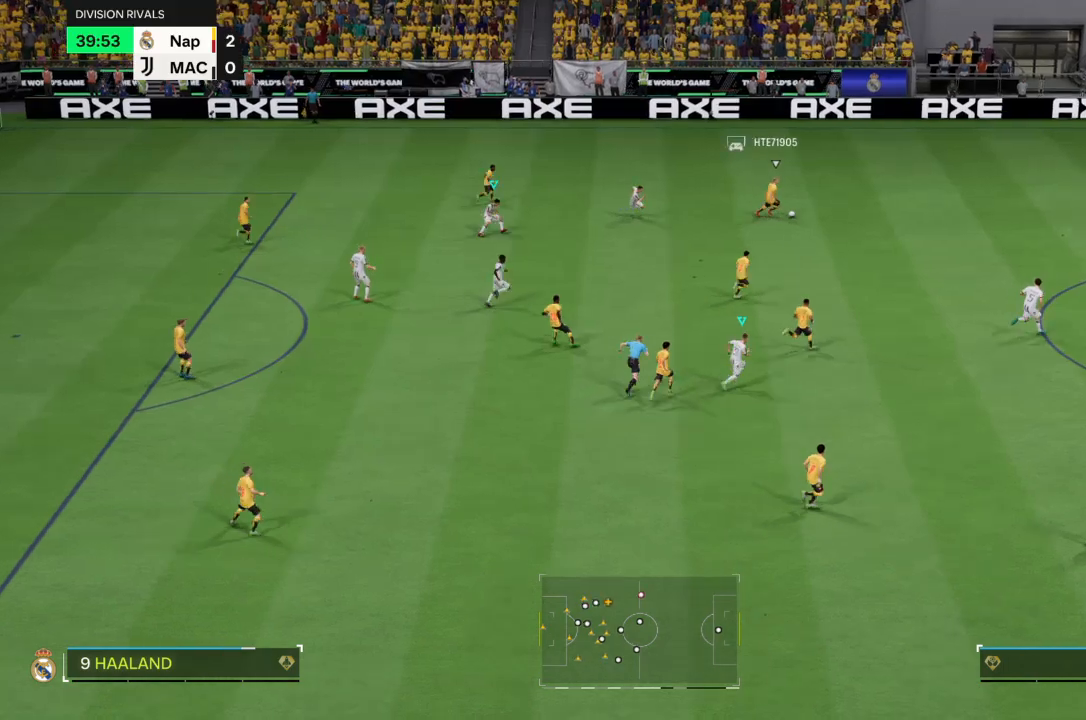
{"buttons": ["R2"], "left_stick": "down-left", "right_stick": "center", "events": [[201, "left_stick", "left"], [501, "left_stick", "down-left"]]}
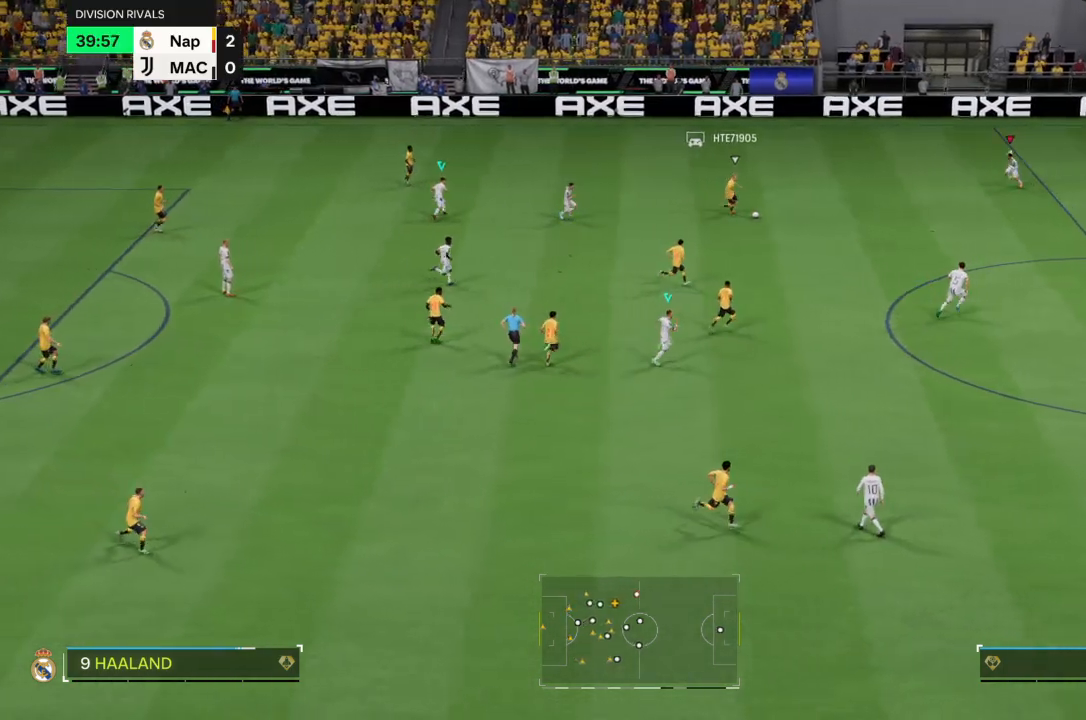
{"buttons": ["R2"], "left_stick": "down", "right_stick": "center", "events": [[500, "left_stick", "down"]]}
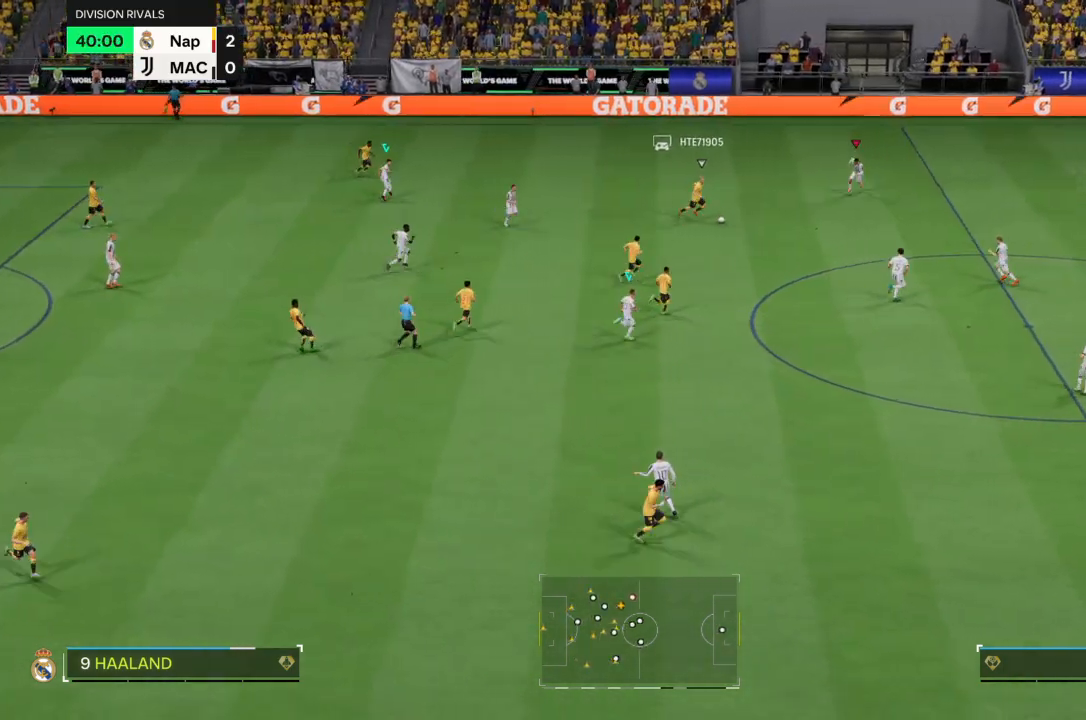
{"buttons": ["R2"], "left_stick": "down", "right_stick": "center", "events": []}
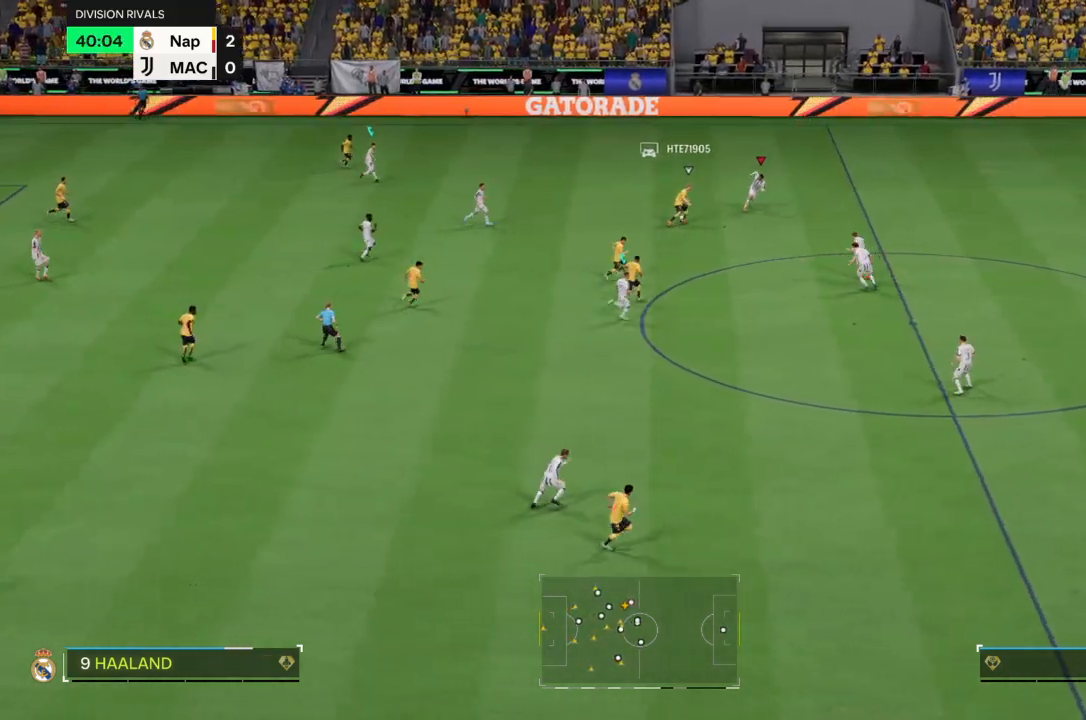
{"buttons": ["R2"], "left_stick": "left", "right_stick": "center", "events": [[234, "CIRCLE", "down"], [367, "CIRCLE", "up"], [467, "left_stick", "left"]]}
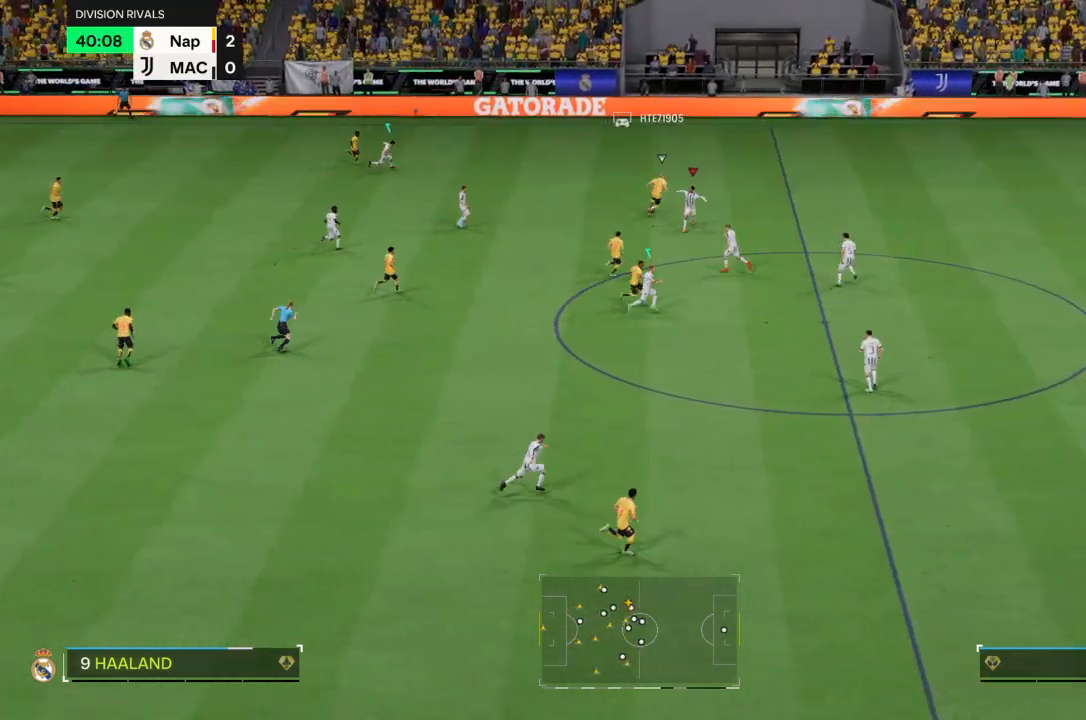
{"buttons": ["R2"], "left_stick": "up-right", "right_stick": "center", "events": [[67, "left_stick", "up"], [134, "left_stick", "up-right"], [201, "L1", "down"], [334, "L1", "up"]]}
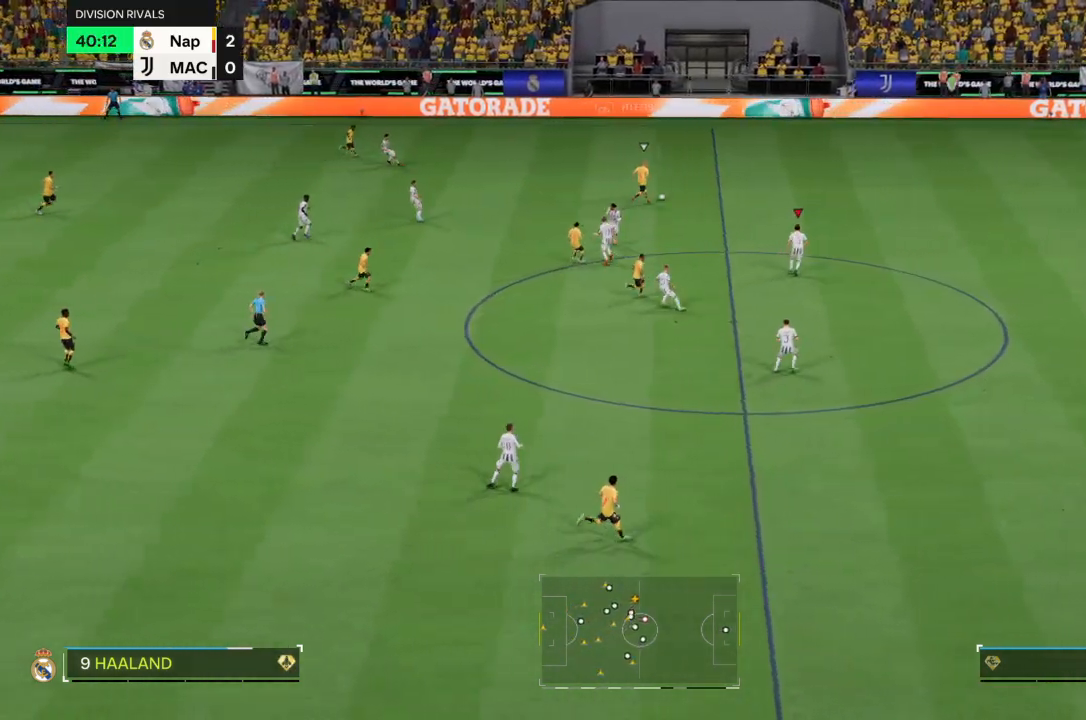
{"buttons": ["R2"], "left_stick": "up-right", "right_stick": "center", "events": []}
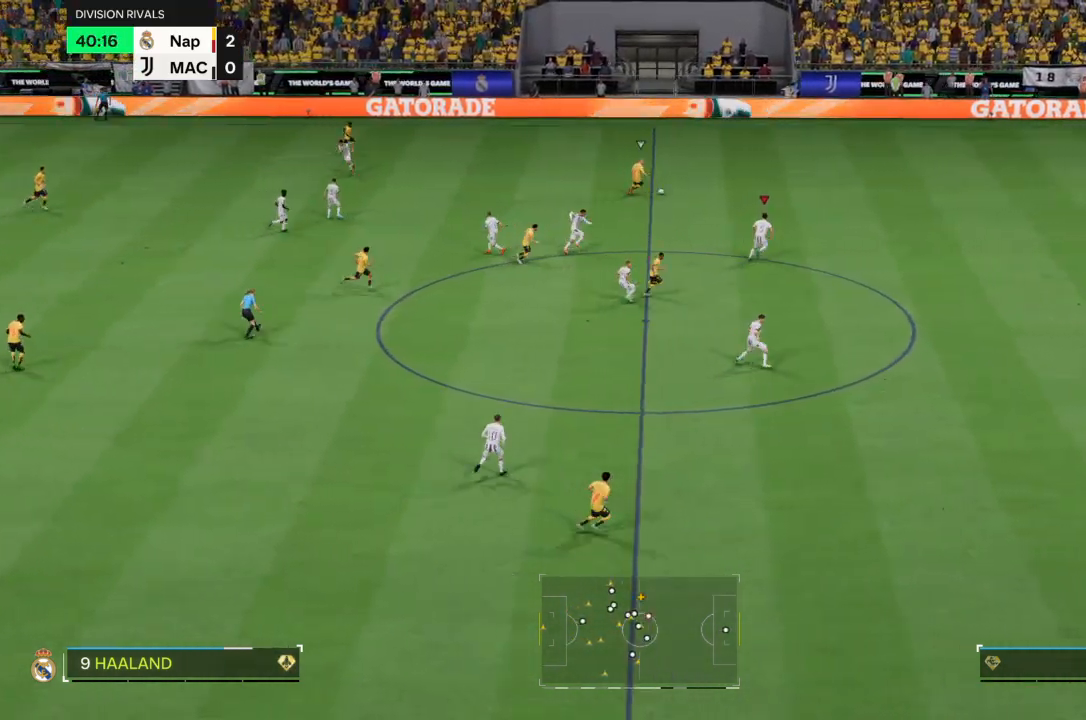
{"buttons": ["R2"], "left_stick": "up-right", "right_stick": "center", "events": []}
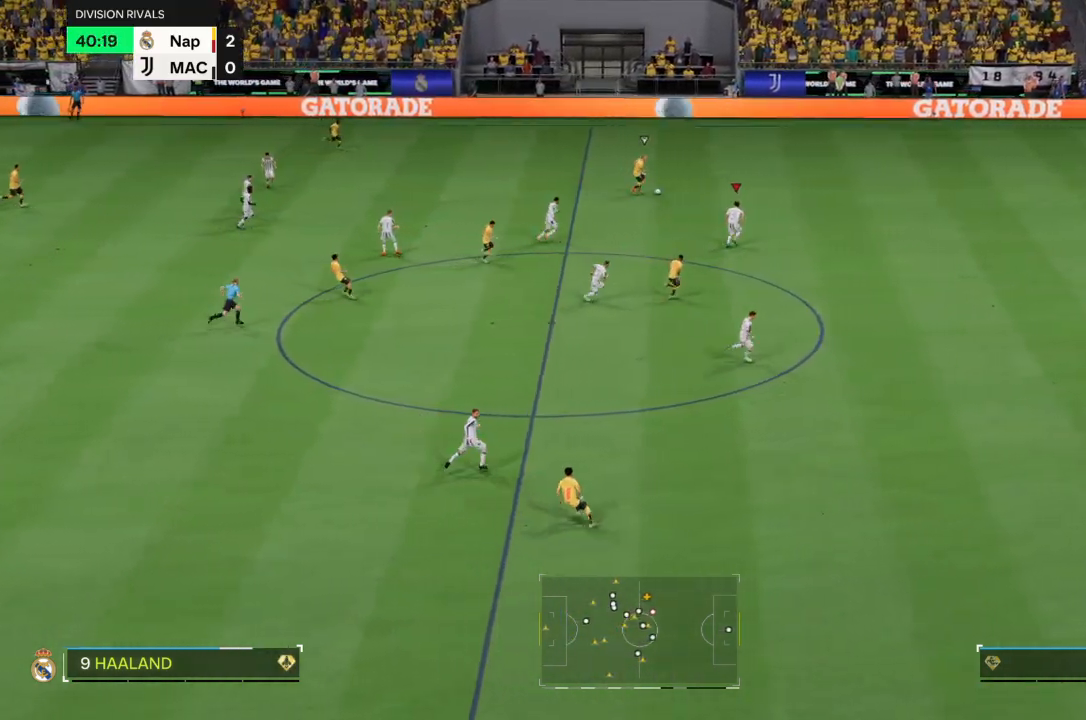
{"buttons": ["R2"], "left_stick": "up-right", "right_stick": "center", "events": []}
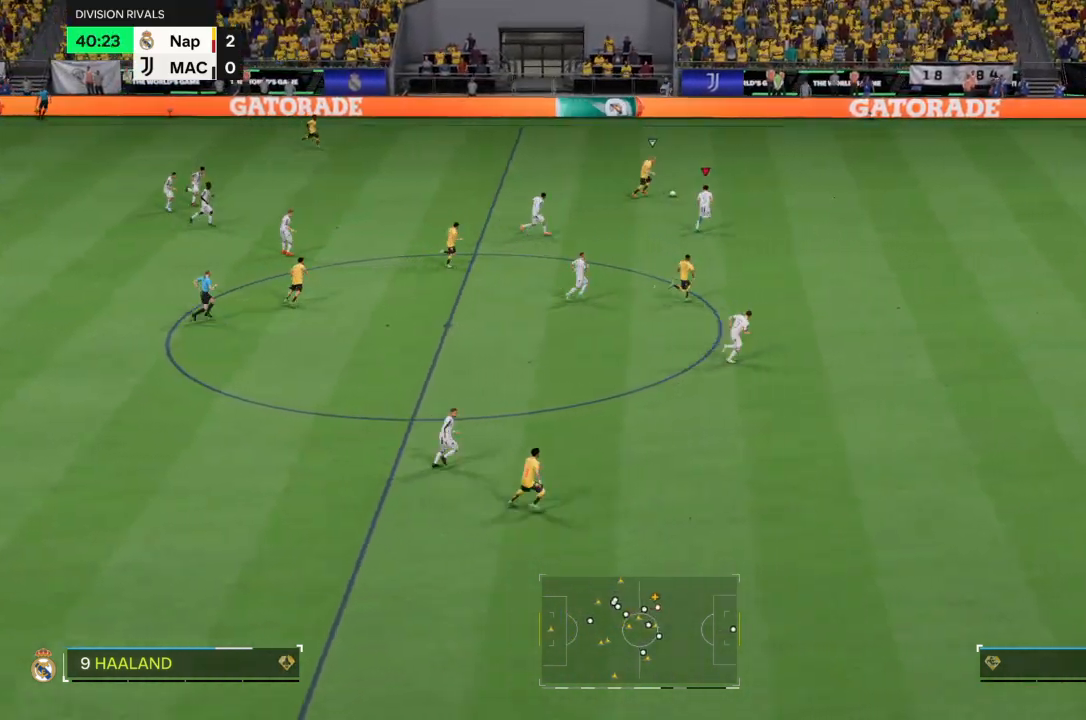
{"buttons": ["R2"], "left_stick": "up-right", "right_stick": "center", "events": []}
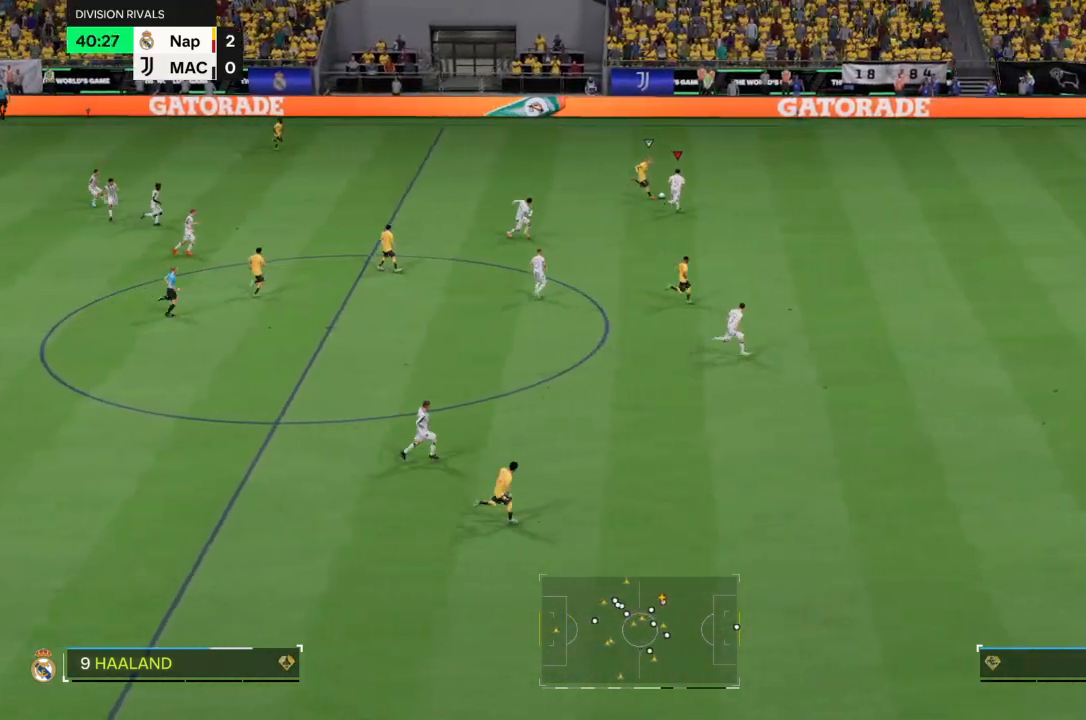
{"buttons": ["R2"], "left_stick": "up-right", "right_stick": "center", "events": [[334, "CIRCLE", "down"], [434, "CIRCLE", "up"]]}
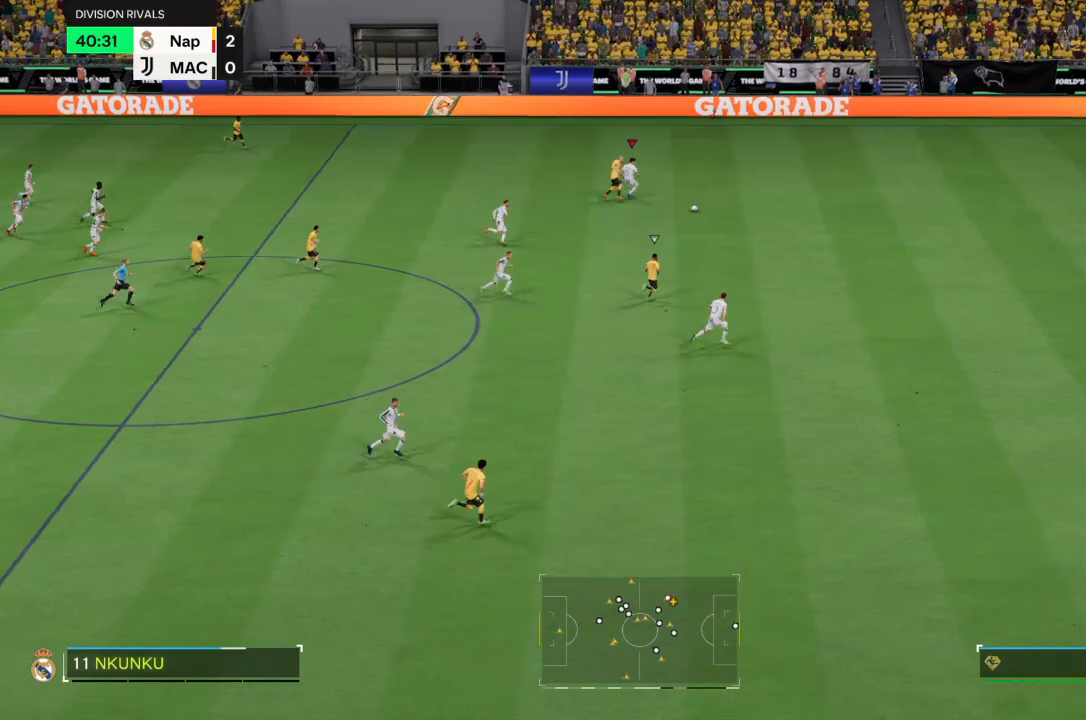
{"buttons": ["L1", "R2"], "left_stick": "up-right", "right_stick": "center", "events": [[434, "L1", "down"]]}